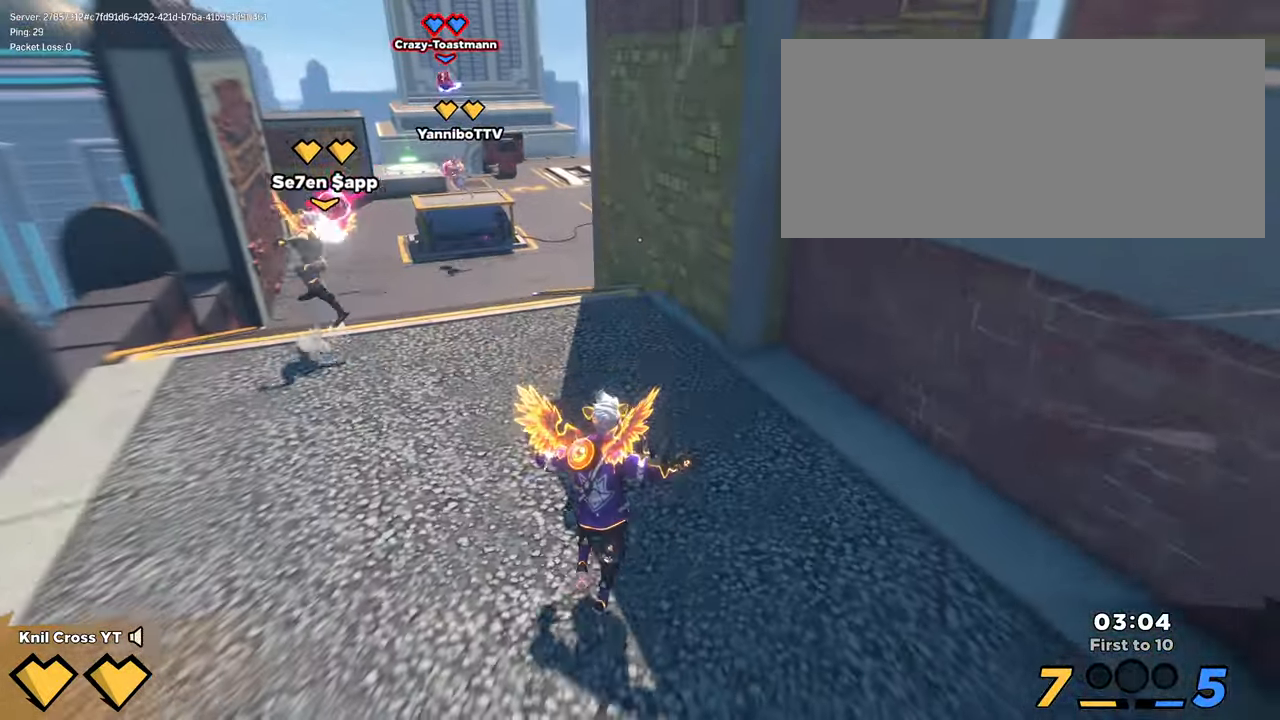
Gameplay with keyboard and mouse; each line is a JSON object with the keys and mouse buttons held at the frame after it. "events" lists presses ("down") and releases ("up") of "a", "alt", "ctrl", "d", "e", "f", "q", "r", "s", "shift", "space", "w", "mouse_left", "mouse_wheel", "mouse_right", "mouse_mb4" and "mouse_mb5" between this image and that frame as [ms after this image, input, new state], when the widget could be followed in between. "mouse_left", "mouse_wheel", "mouse_right", "mouse_mb4", "mouse_mb5" = the "left", "wheel", "right", "mb4", "mb5" buttons of the "mouse" list. No other keys are recorded. "wheel" means that the mouse wheel is clicked or scrolled. Mouse movement is not recorded.
{"keys": ["d", "shift"], "mouse": [], "events": [[100, "space", "up"], [383, "e", "down"], [383, "w", "up"], [500, "e", "up"]]}
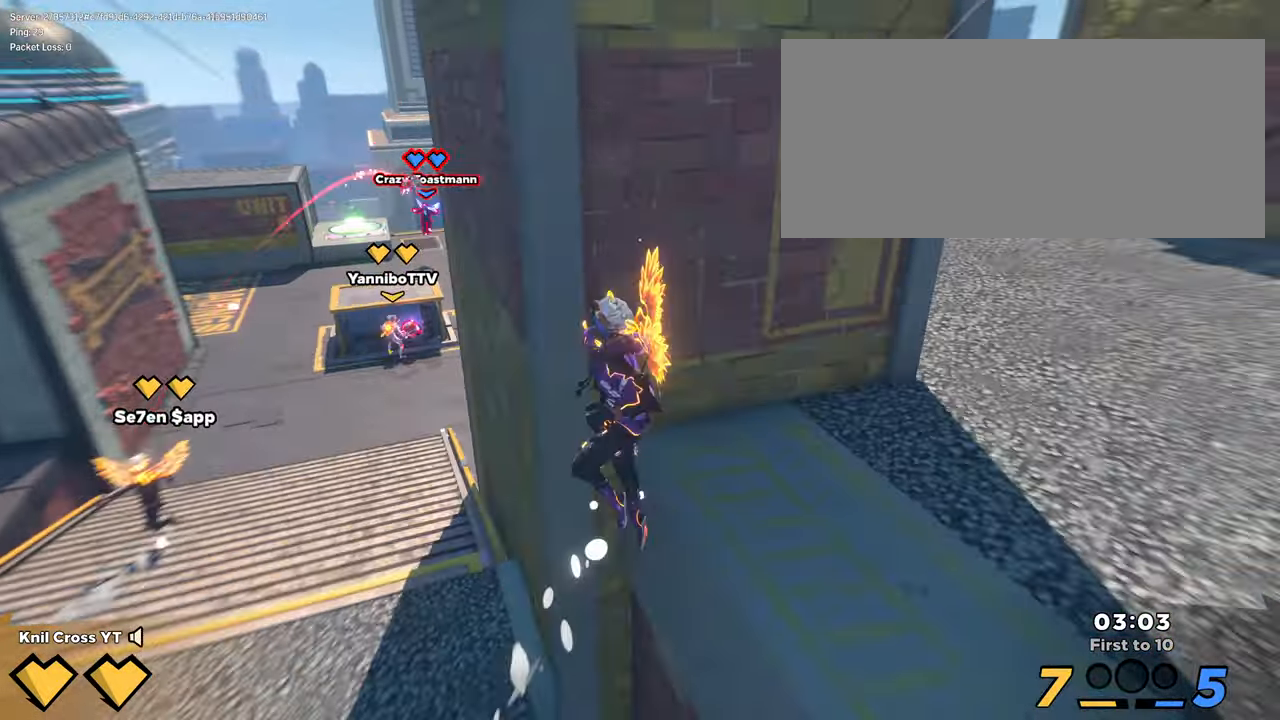
{"keys": ["shift", "space", "w"], "mouse": [], "events": [[233, "w", "down"], [433, "d", "up"], [483, "space", "down"]]}
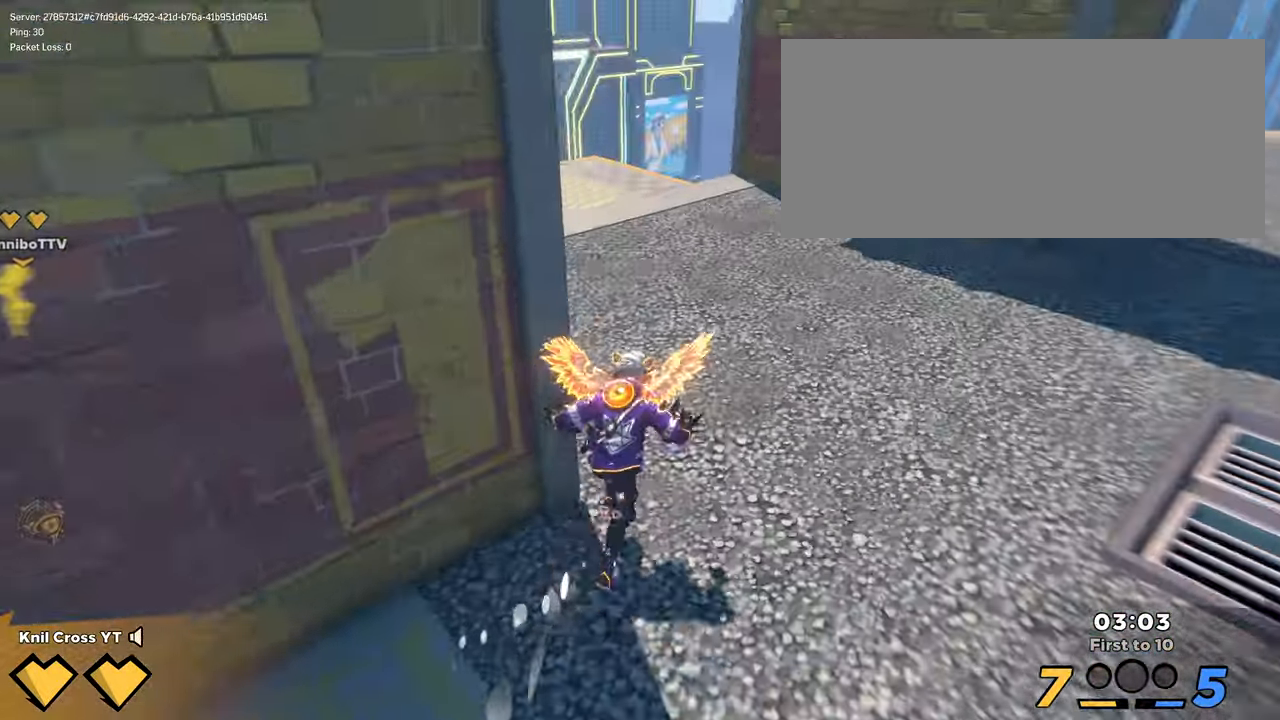
{"keys": ["shift", "w"], "mouse": [], "events": [[100, "space", "up"], [216, "q", "down"], [366, "q", "up"]]}
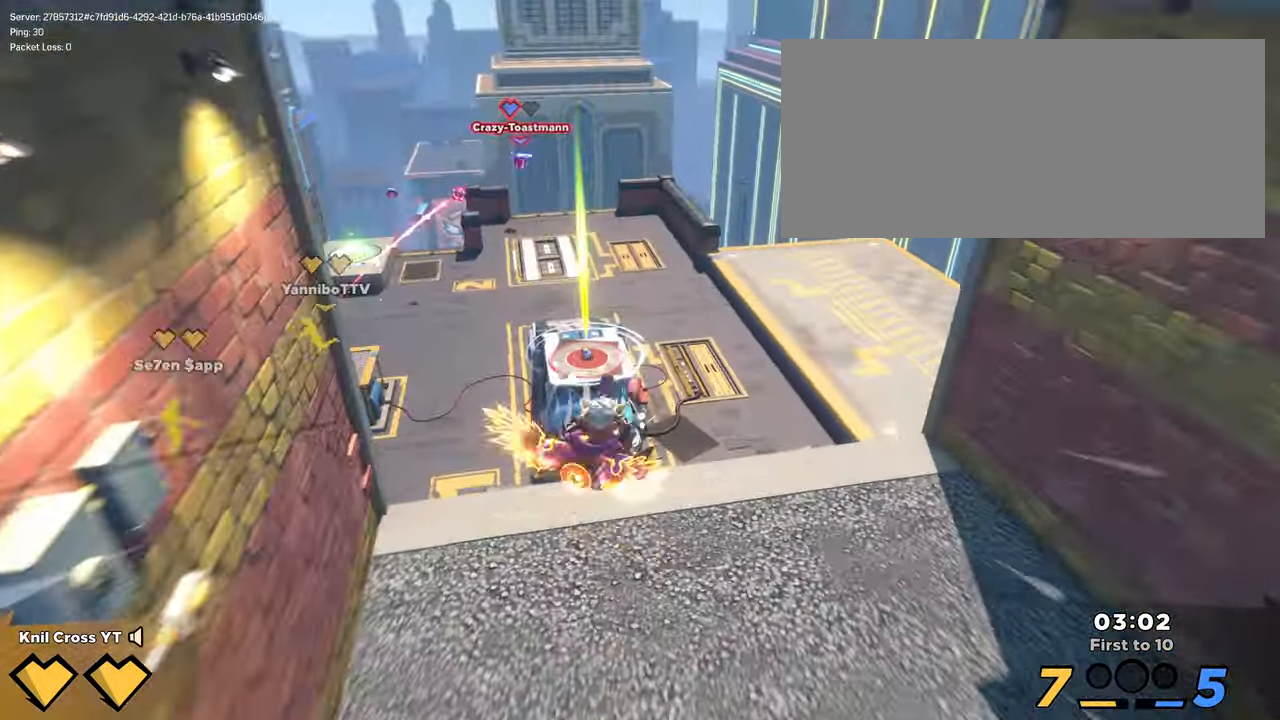
{"keys": ["q", "shift", "w"], "mouse": [], "events": [[400, "q", "down"]]}
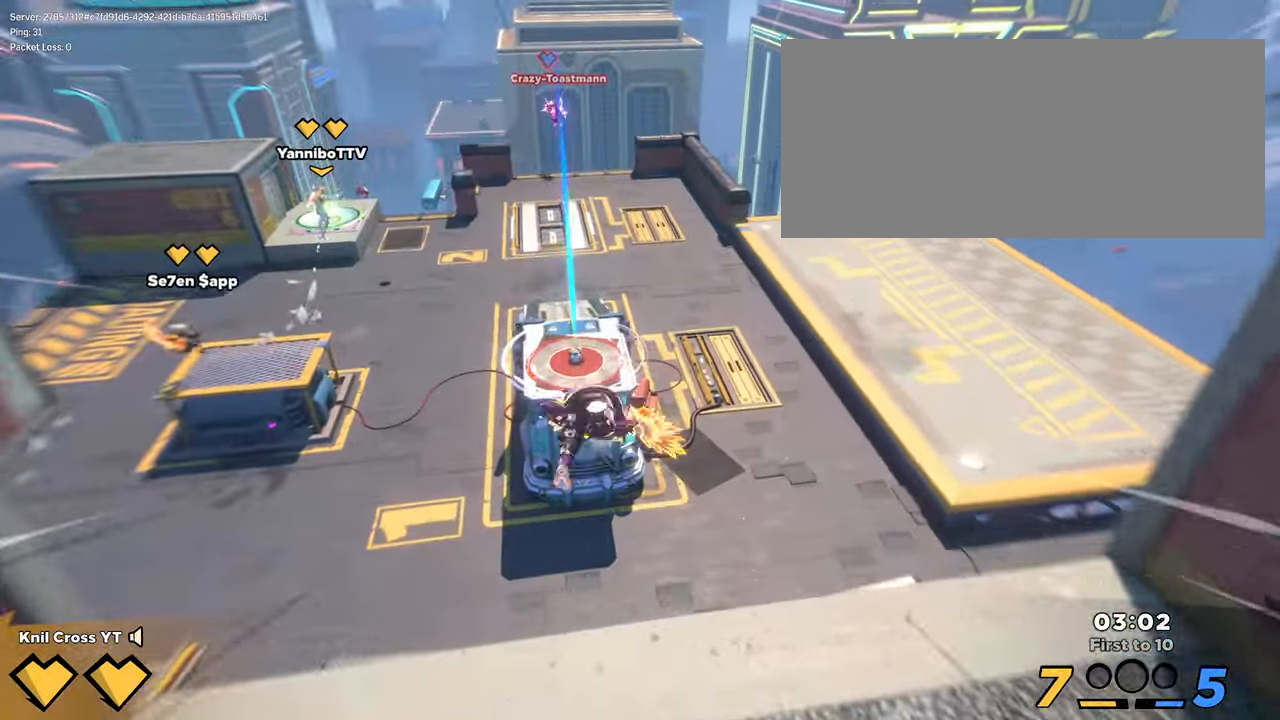
{"keys": ["shift", "w"], "mouse": [], "events": [[33, "q", "up"]]}
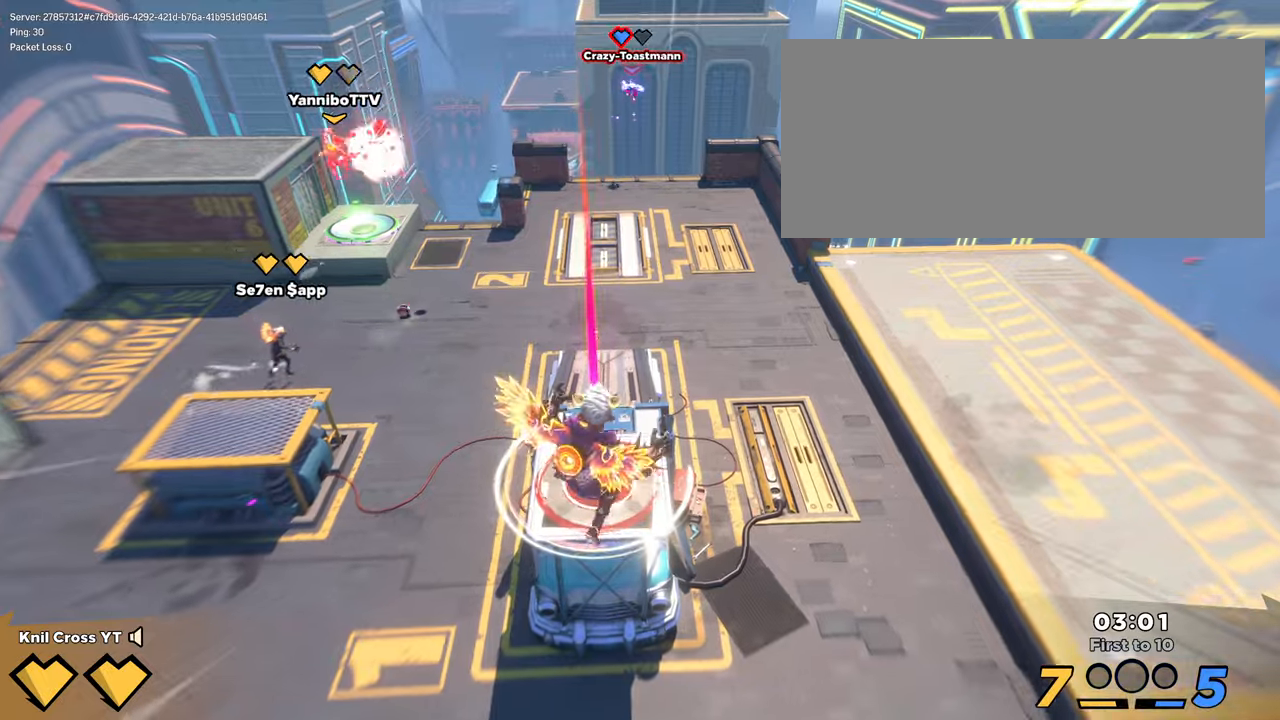
{"keys": [], "mouse": [], "events": [[300, "a", "down"], [350, "q", "down"], [400, "shift", "up"], [433, "a", "up"], [450, "w", "up"], [467, "q", "up"]]}
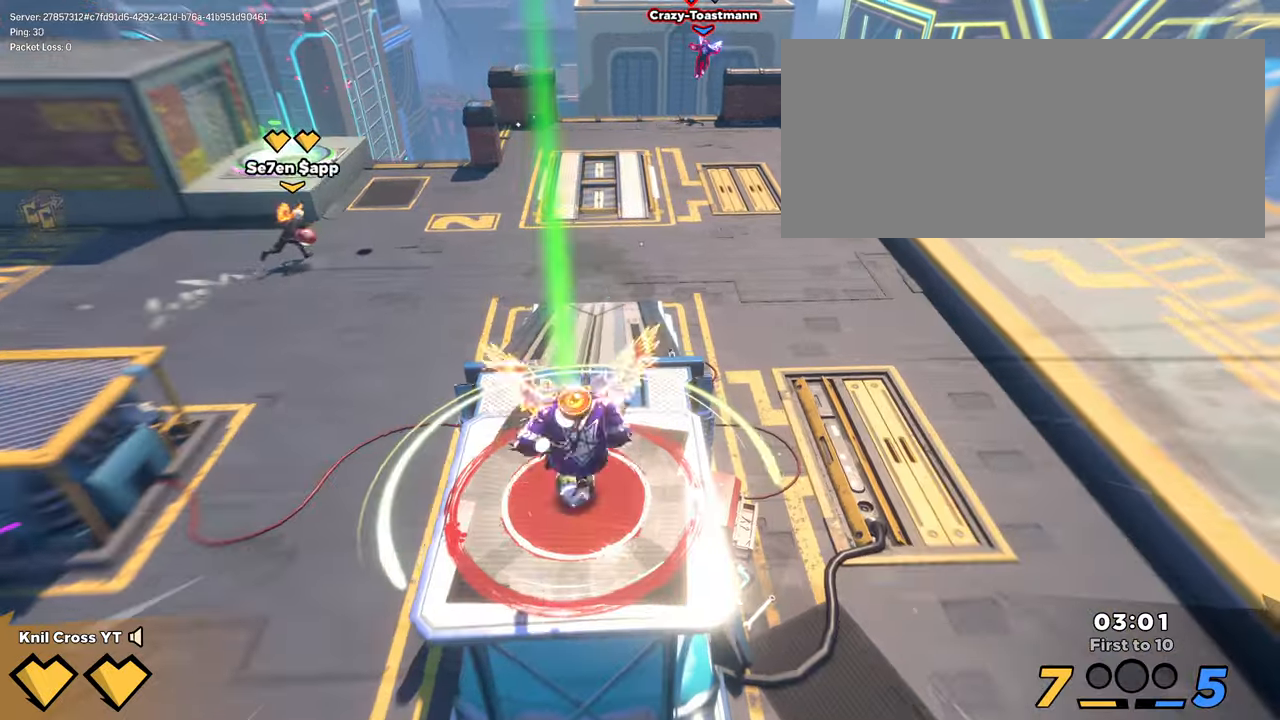
{"keys": [], "mouse": ["left"], "events": [[83, "s", "down"], [200, "d", "down"], [367, "s", "up"], [400, "d", "up"], [450, "mouse_left", "down"]]}
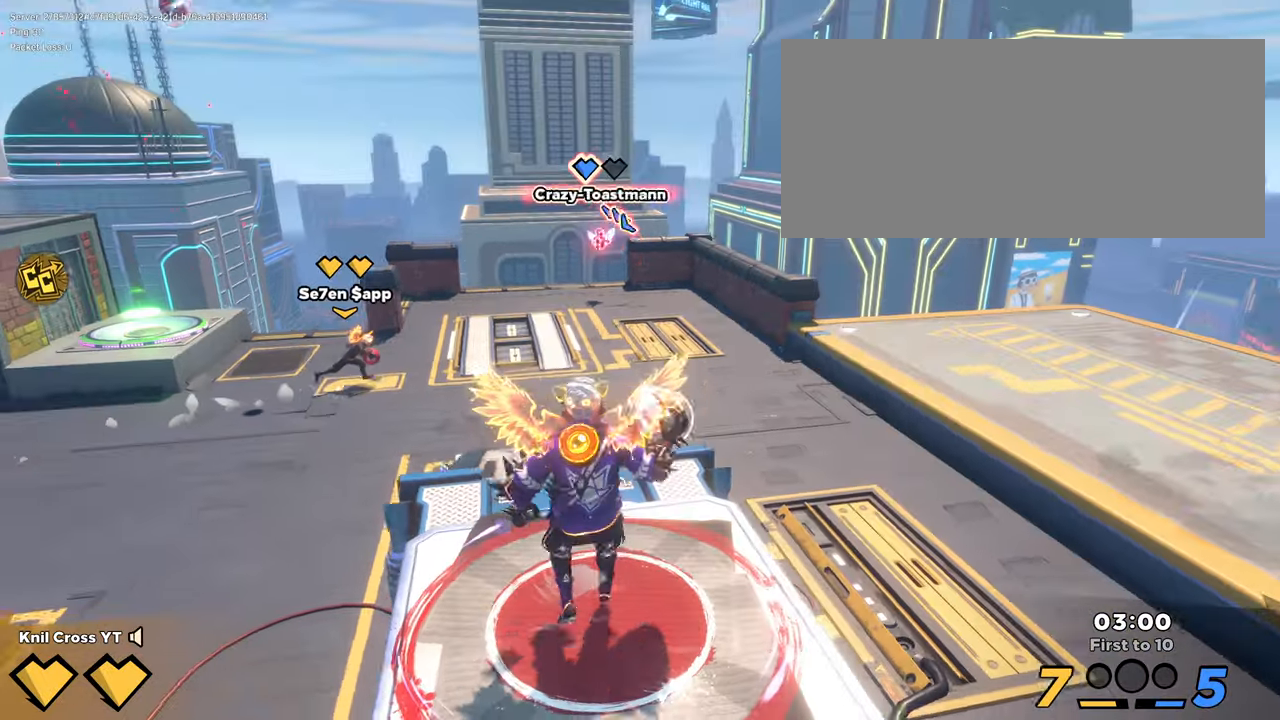
{"keys": [], "mouse": ["left"], "events": []}
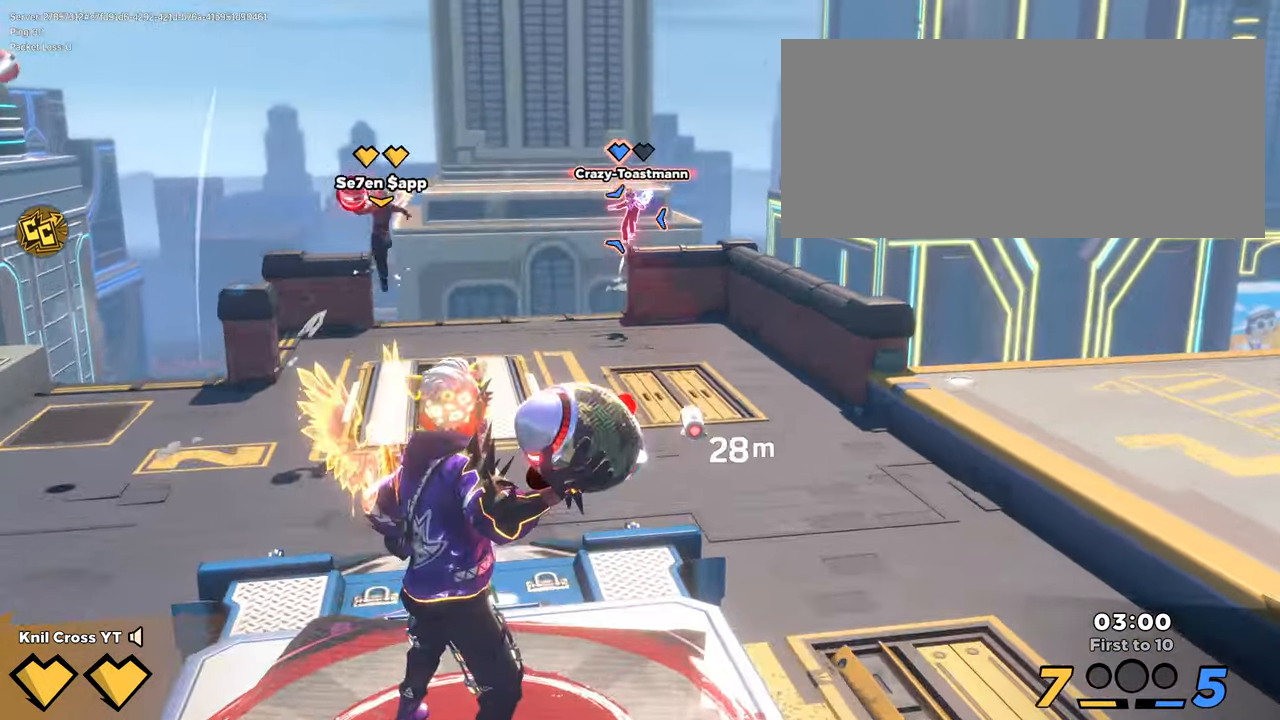
{"keys": [], "mouse": ["left"]}
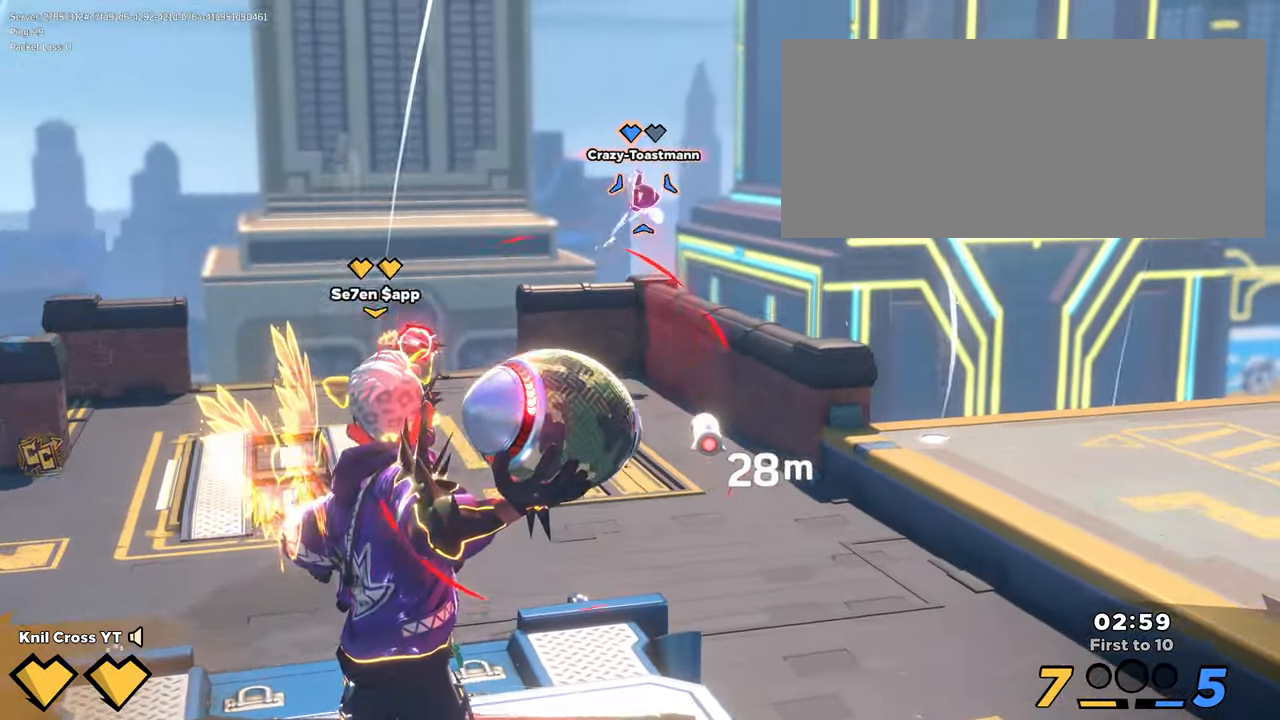
{"keys": [], "mouse": ["left"], "events": []}
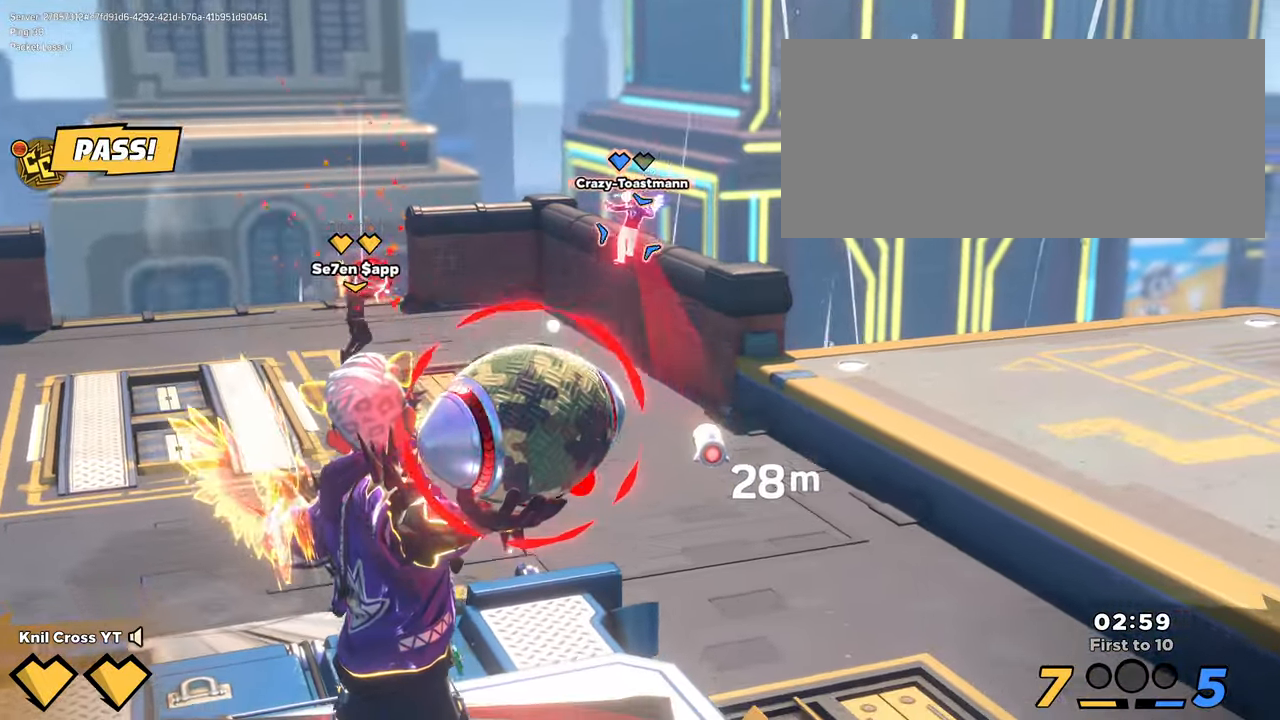
{"keys": [], "mouse": ["left"], "events": []}
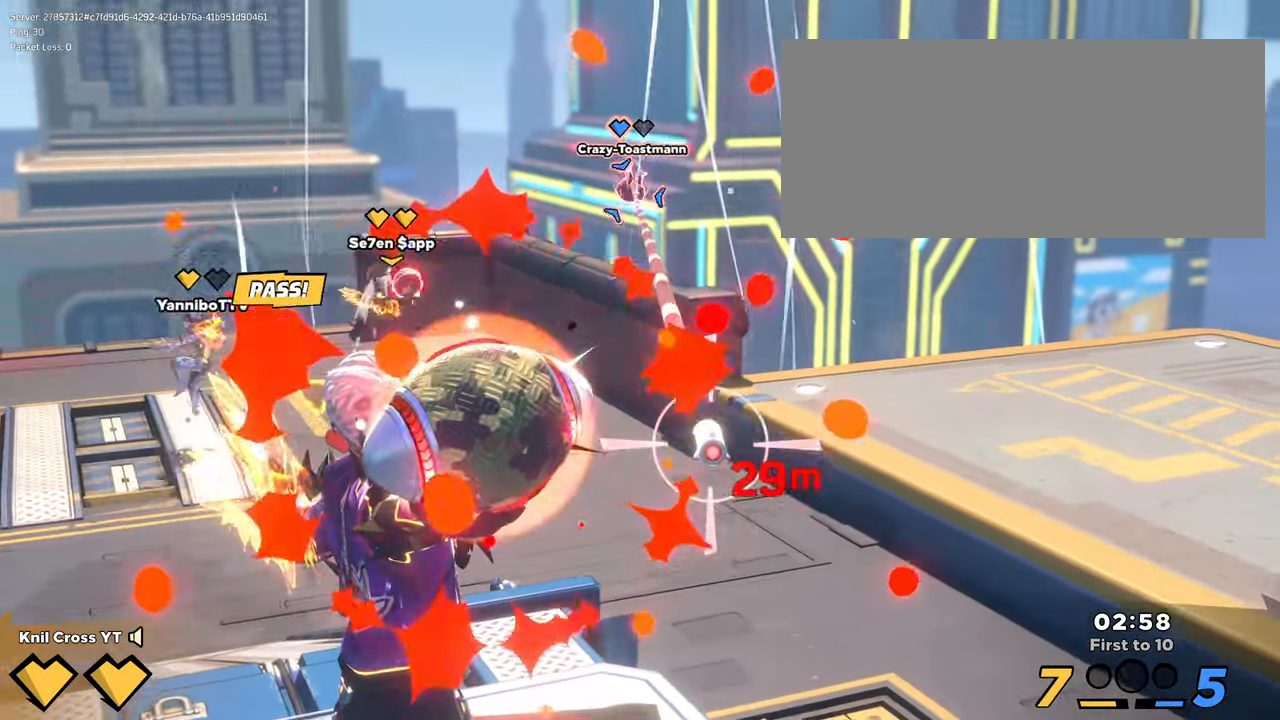
{"keys": [], "mouse": ["left"]}
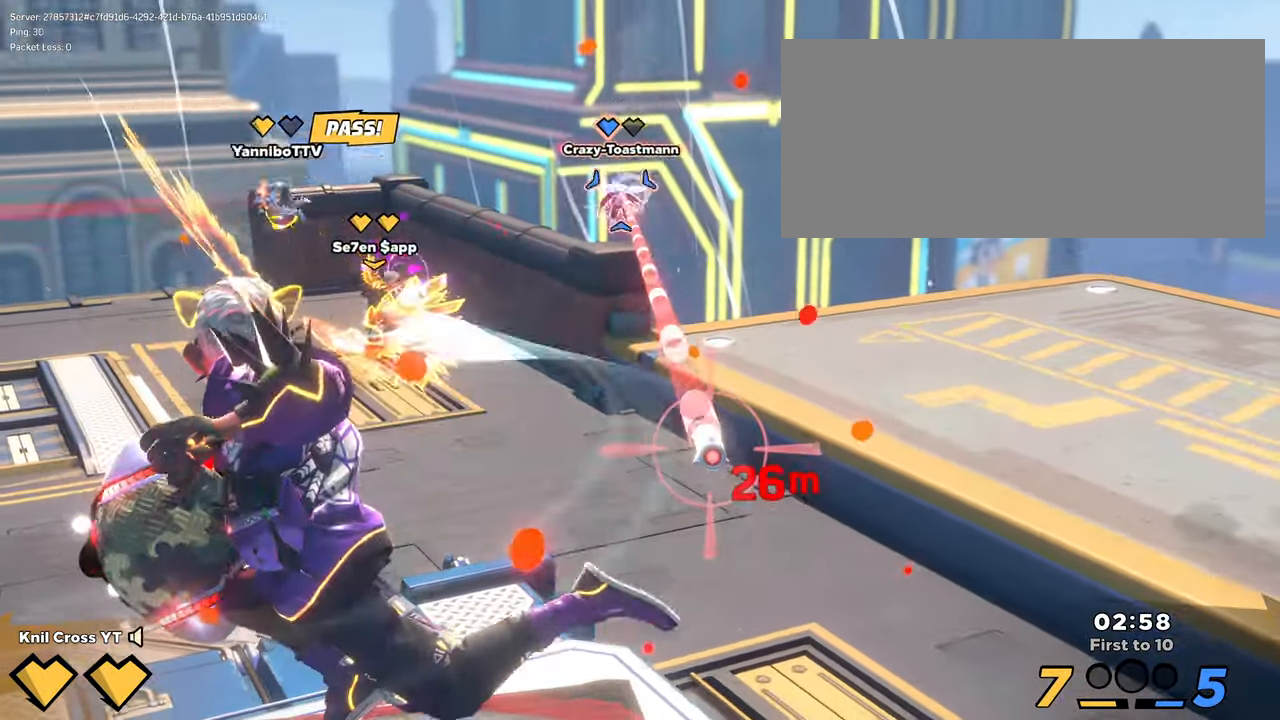
{"keys": [], "mouse": ["left"]}
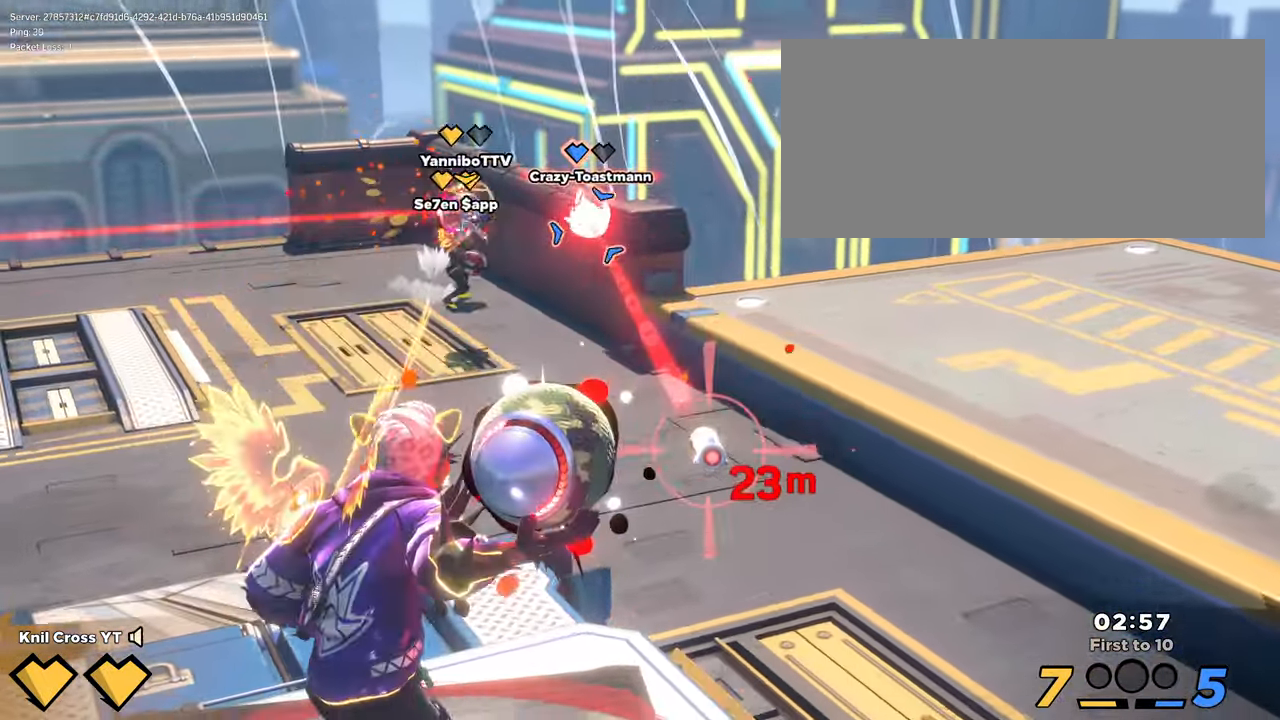
{"keys": [], "mouse": ["left"], "events": []}
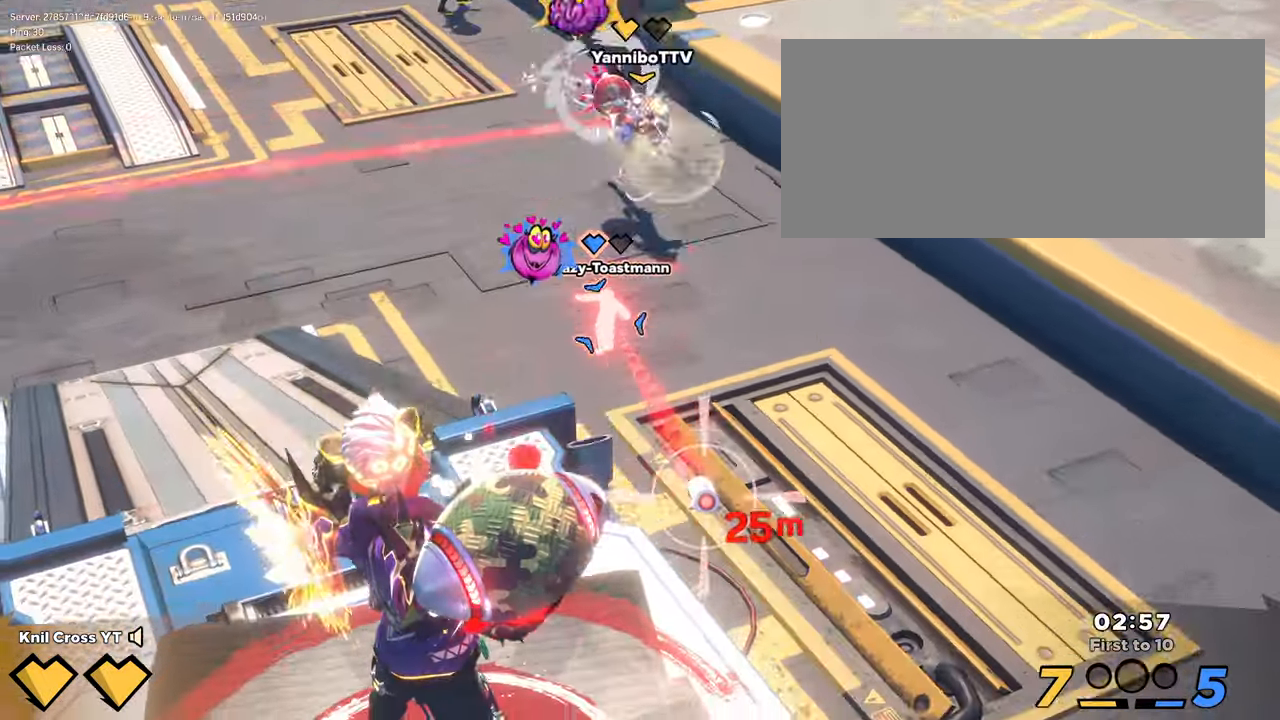
{"keys": [], "mouse": ["left"], "events": [[133, "space", "down"], [200, "space", "up"]]}
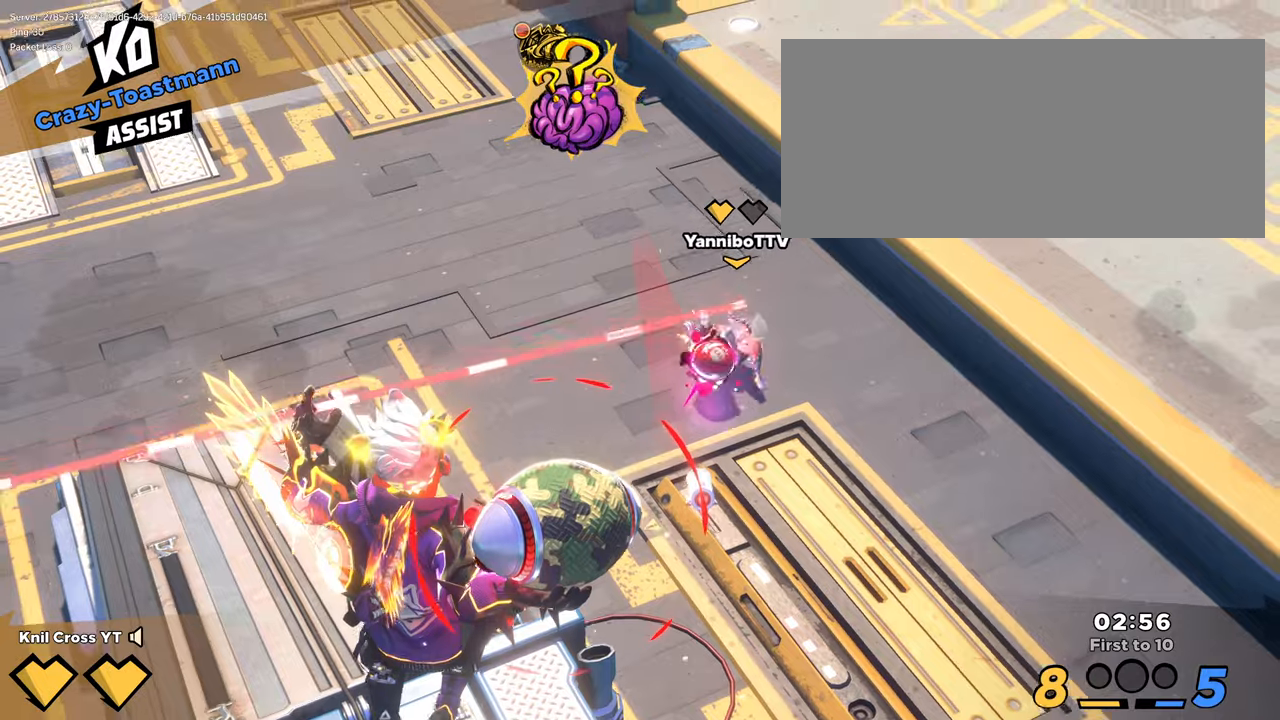
{"keys": ["shift"], "mouse": ["left"], "events": [[134, "shift", "down"]]}
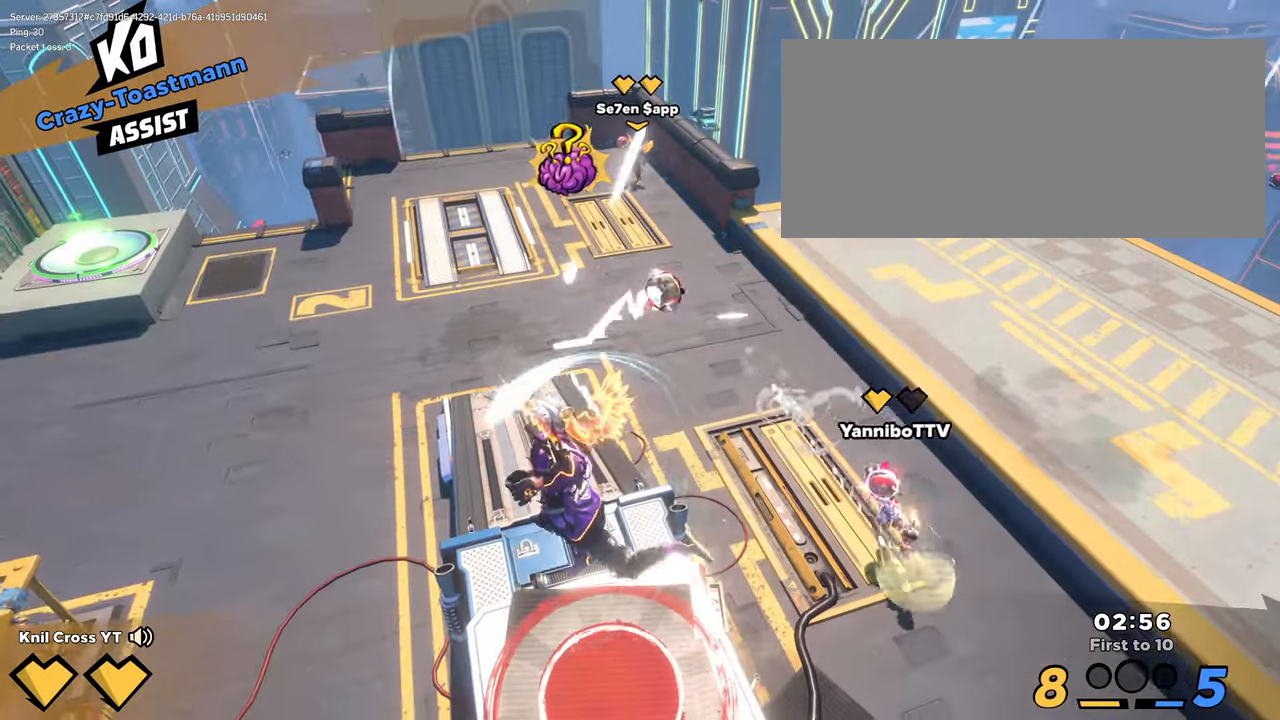
{"keys": ["shift", "w"], "mouse": [], "events": [[67, "shift", "up"], [84, "mouse_left", "up"], [234, "w", "down"], [250, "shift", "down"]]}
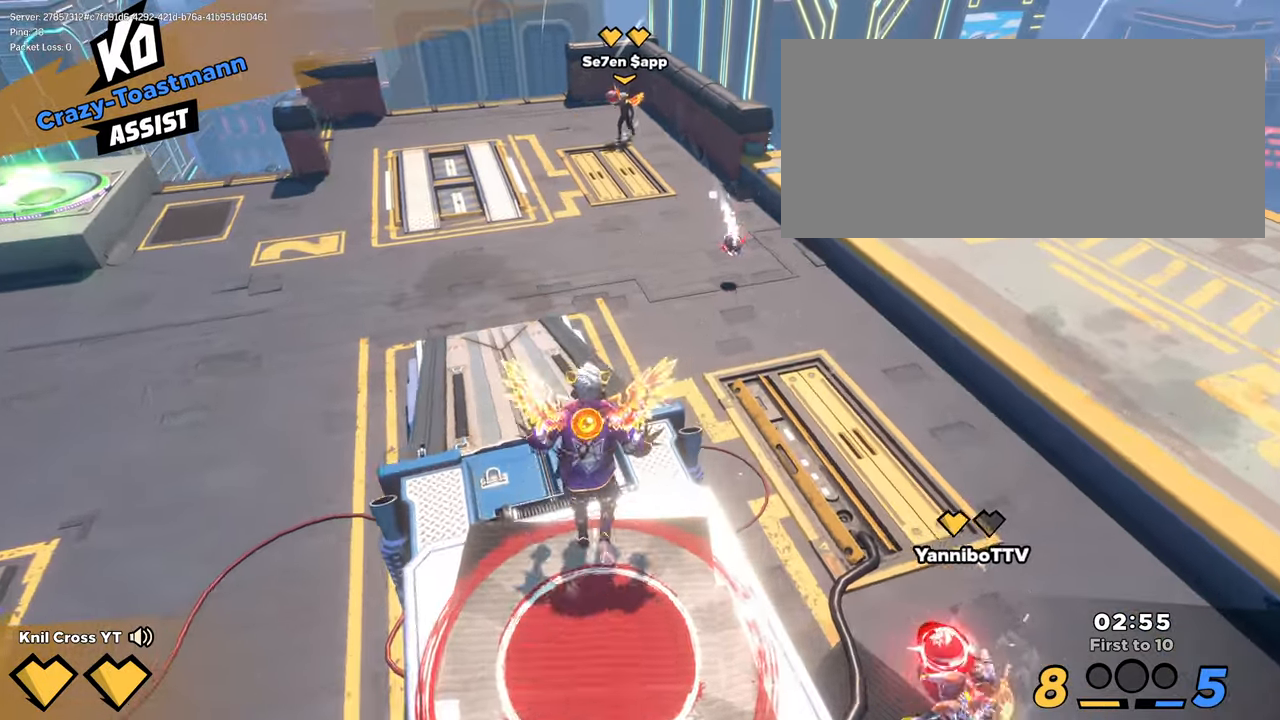
{"keys": ["shift", "w"], "mouse": [], "events": [[167, "q", "down"], [300, "q", "up"]]}
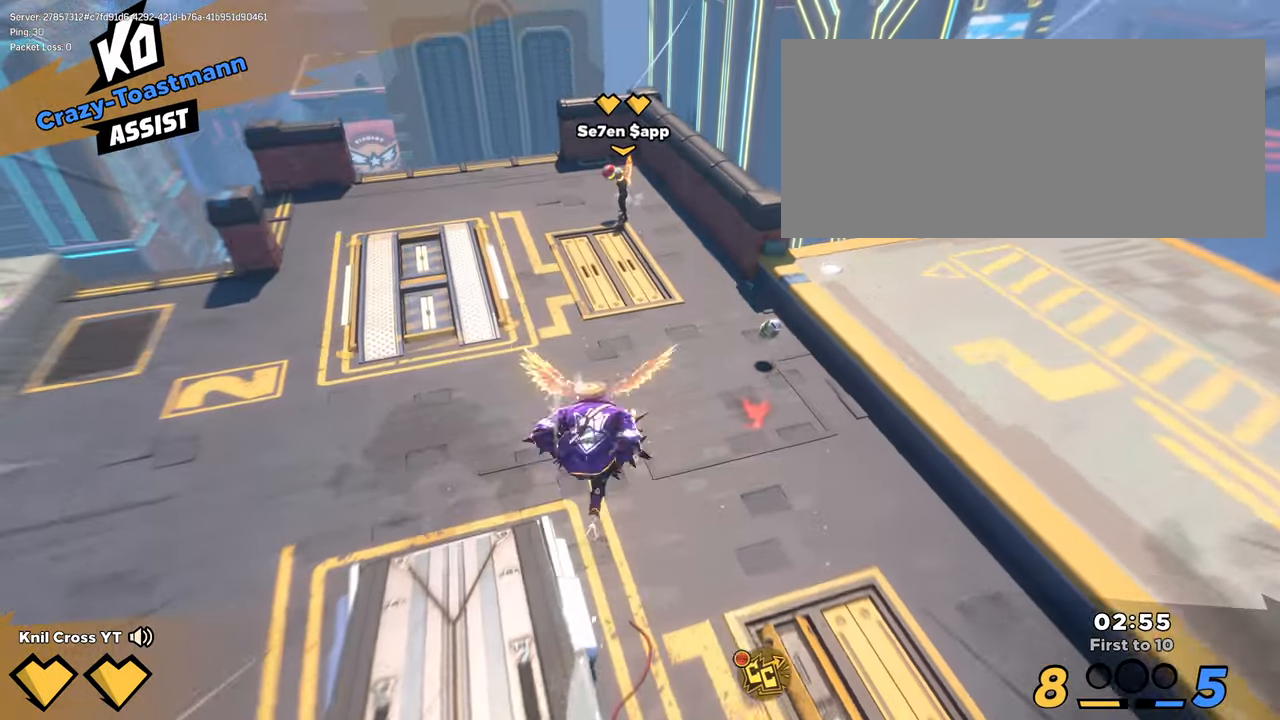
{"keys": ["shift", "w"], "mouse": [], "events": []}
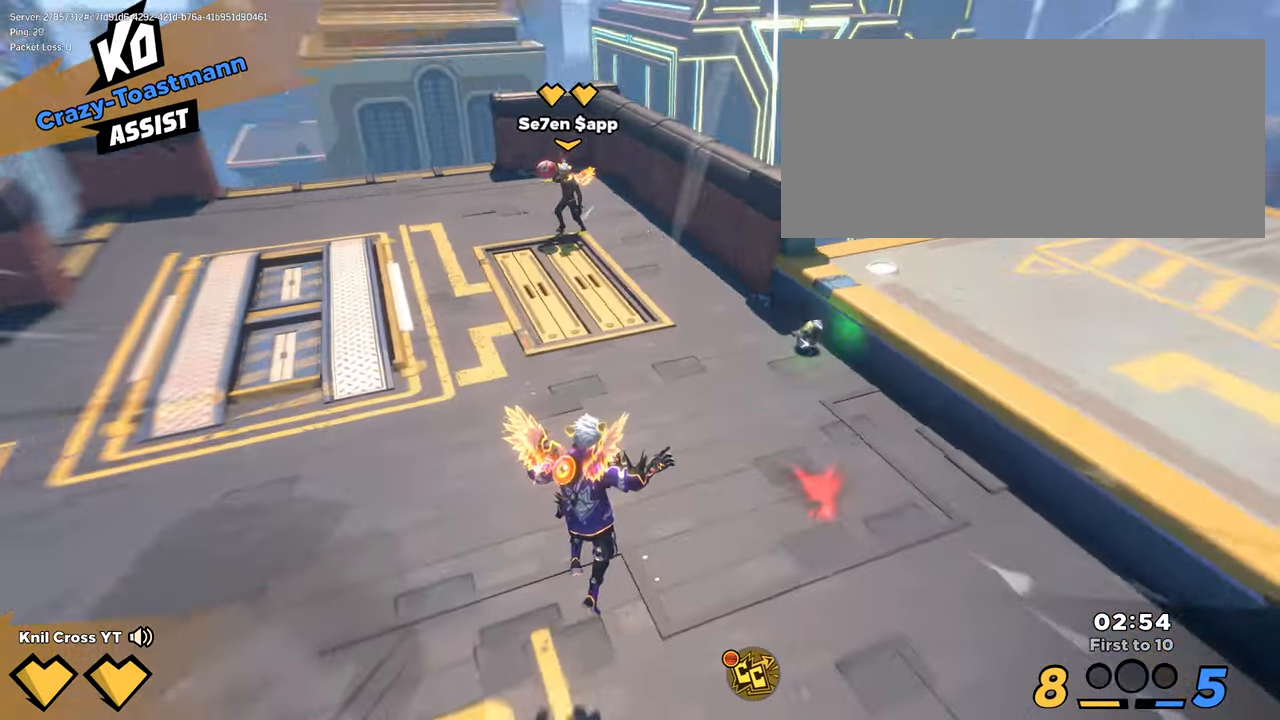
{"keys": ["shift", "w"], "mouse": [], "events": [[384, "d", "down"], [484, "d", "up"]]}
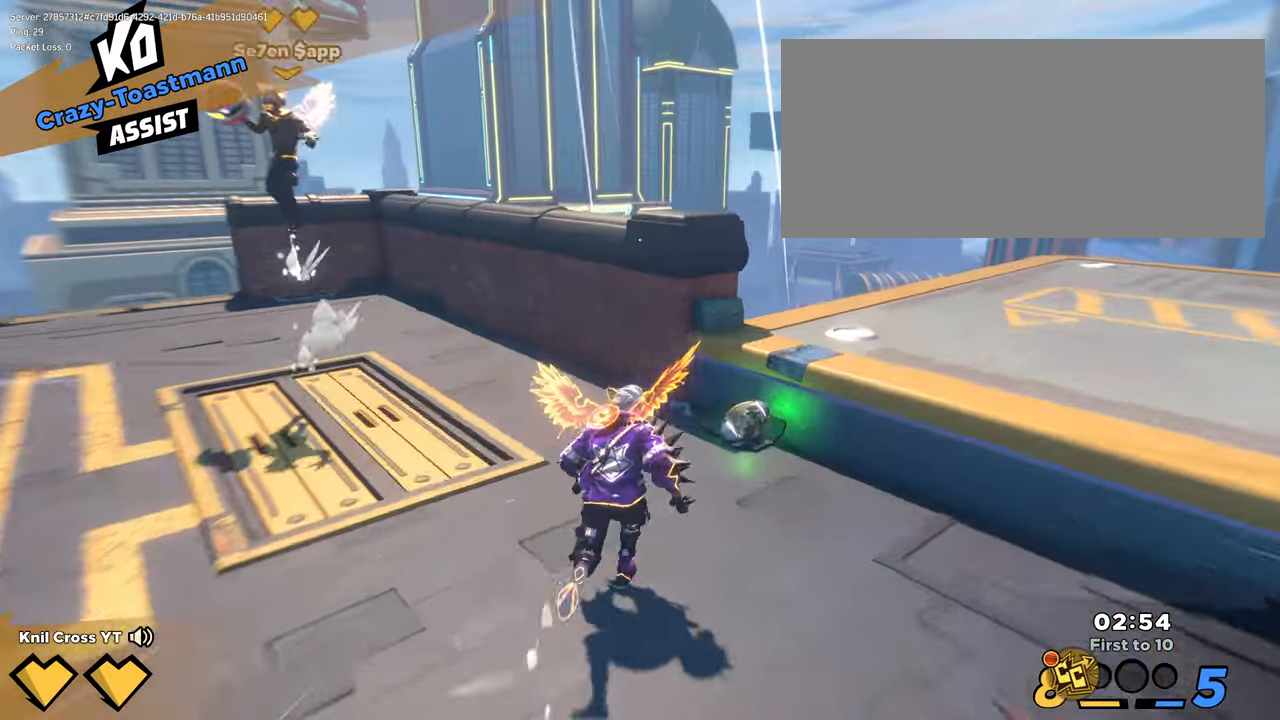
{"keys": ["a", "s"], "mouse": [], "events": [[84, "d", "down"], [250, "d", "up"], [250, "w", "up"], [284, "space", "down"], [350, "a", "down"], [350, "s", "down"], [367, "shift", "up"], [400, "space", "up"]]}
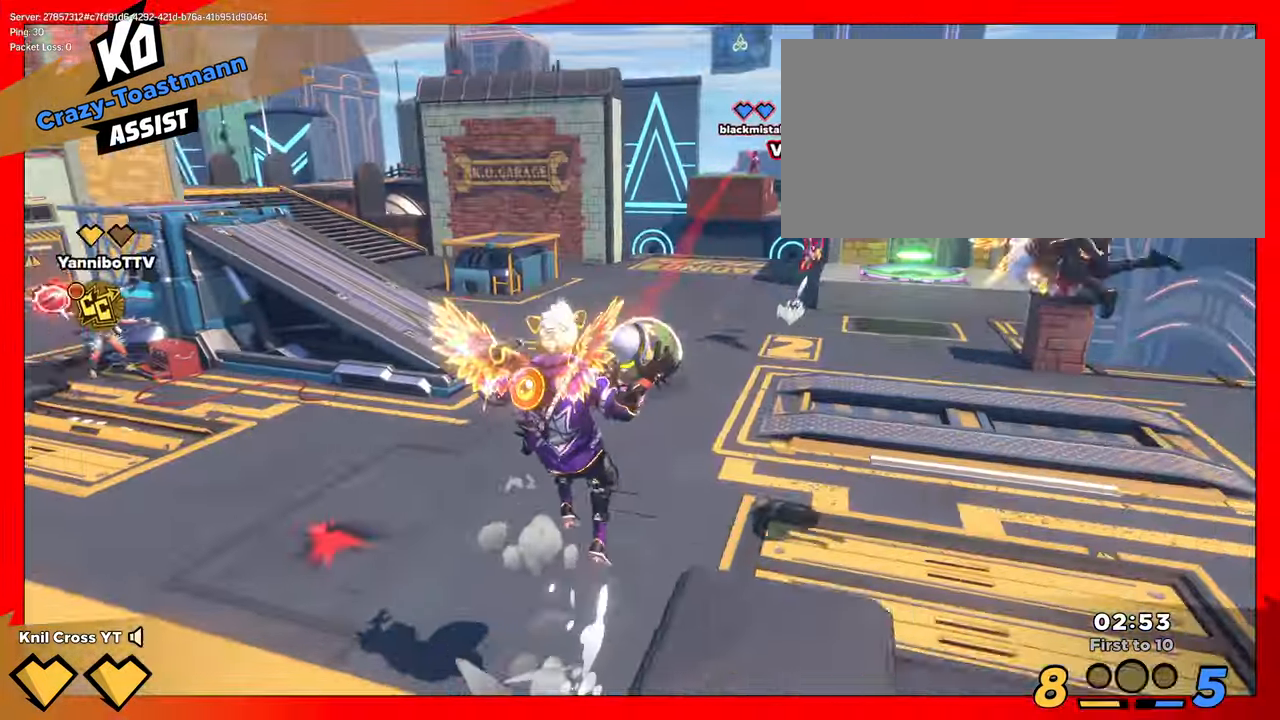
{"keys": ["a", "w"], "mouse": [], "events": [[100, "q", "down"], [267, "q", "up"], [300, "s", "up"], [384, "w", "down"]]}
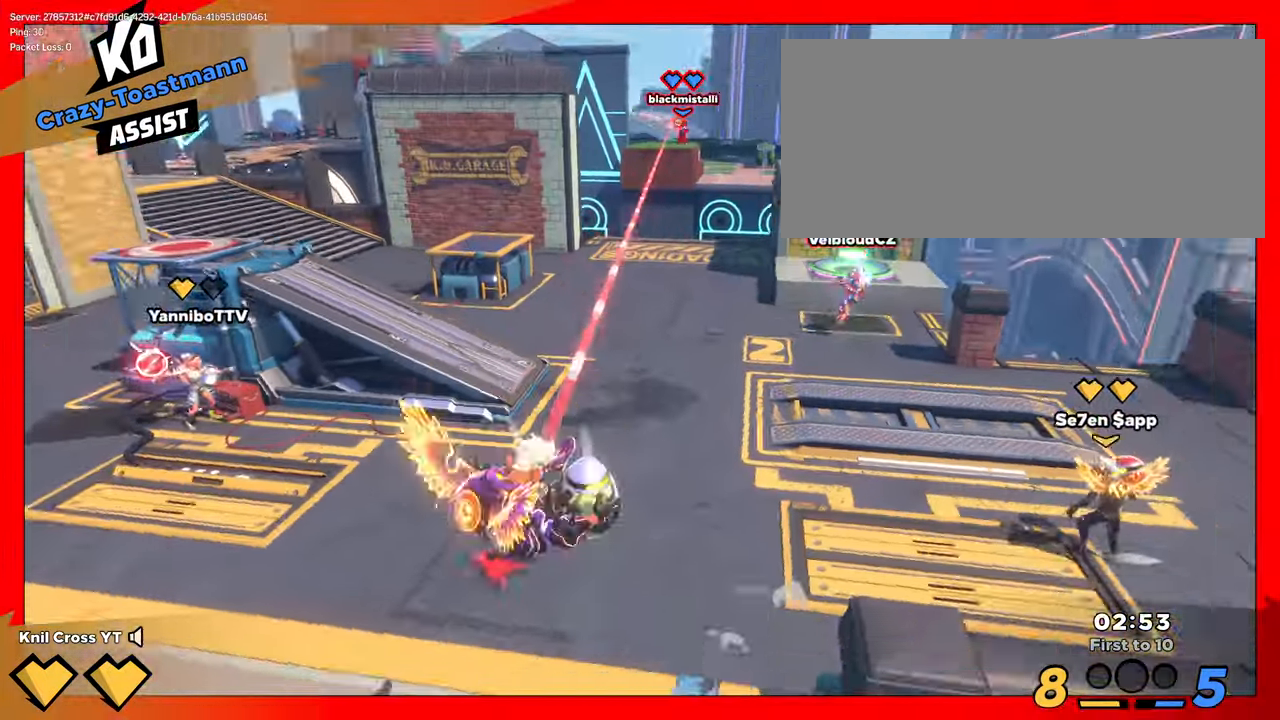
{"keys": ["w"], "mouse": ["left"], "events": [[17, "a", "up"], [150, "mouse_left", "down"]]}
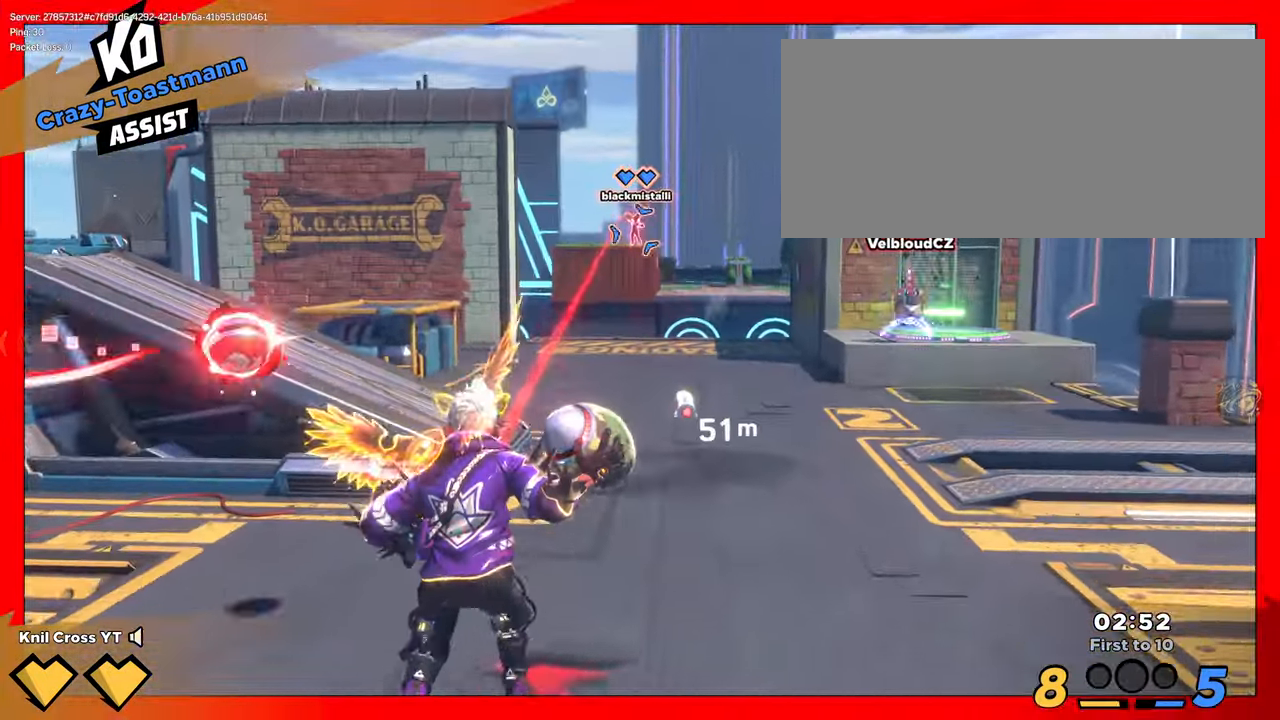
{"keys": ["w"], "mouse": ["left"], "events": []}
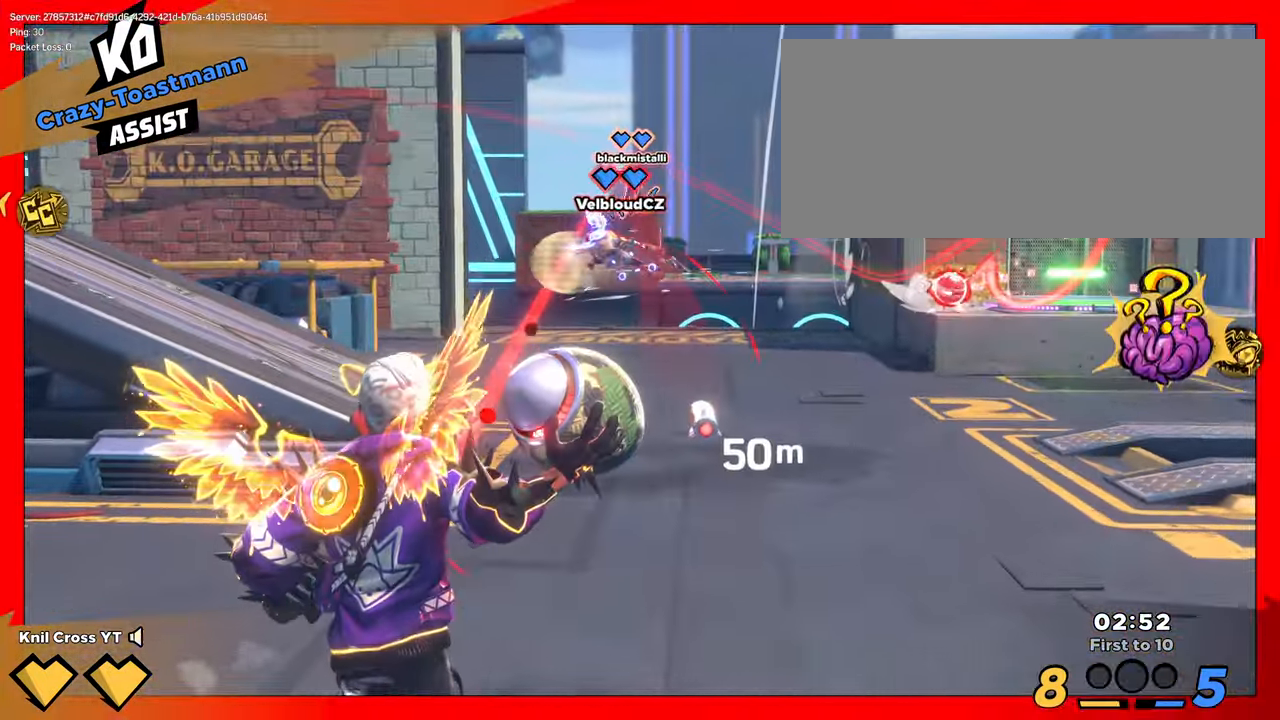
{"keys": ["w"], "mouse": ["left"], "events": []}
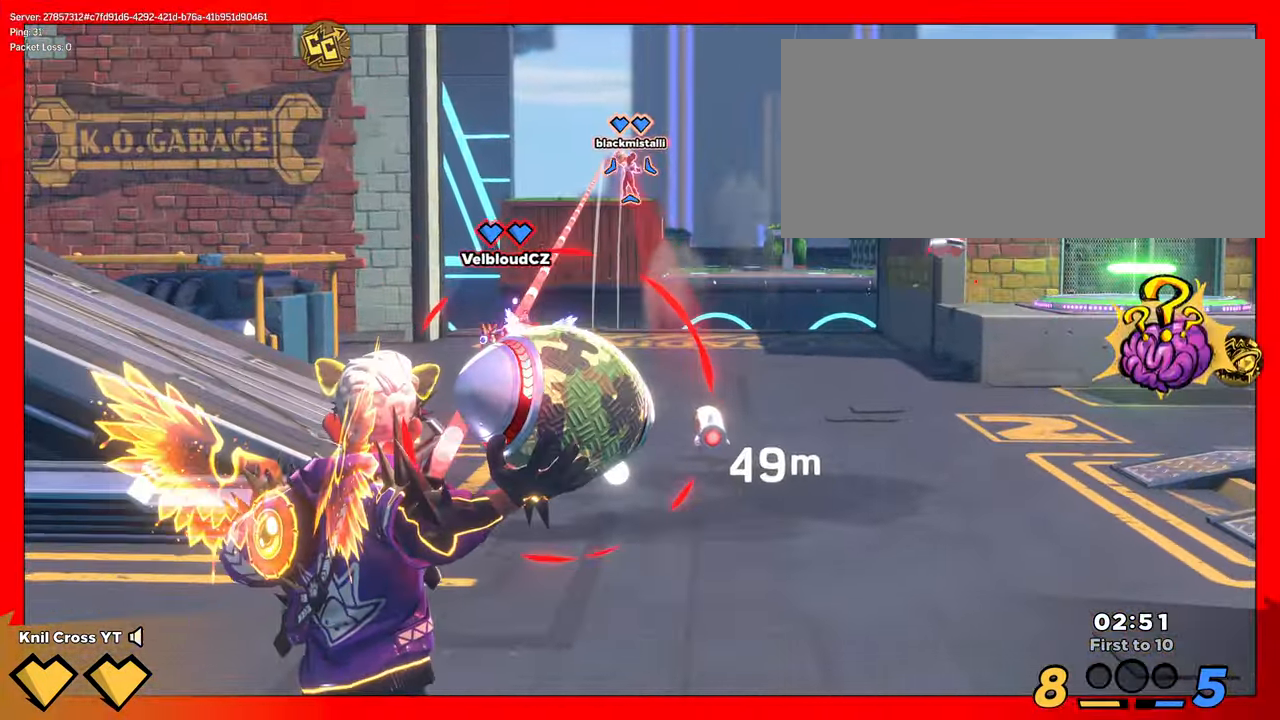
{"keys": ["a", "w"], "mouse": ["left"], "events": [[150, "a", "down"]]}
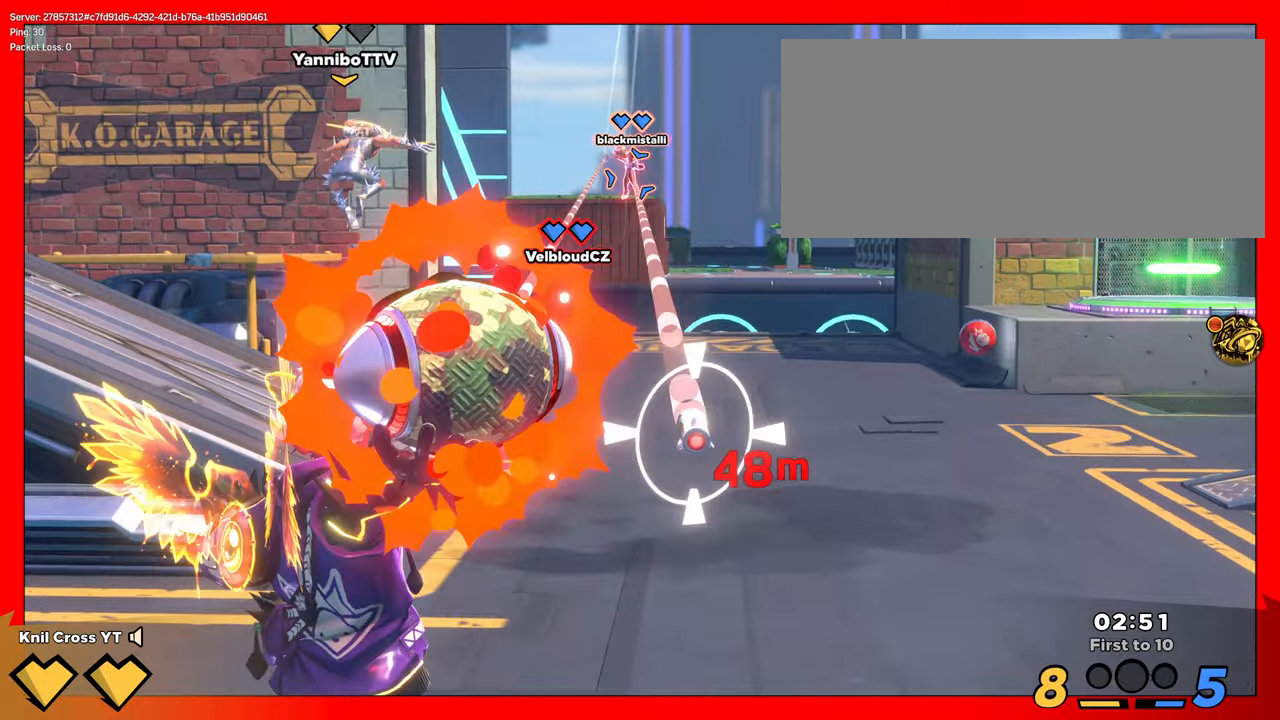
{"keys": ["a", "w"], "mouse": ["left"], "events": [[383, "space", "down"], [483, "space", "up"]]}